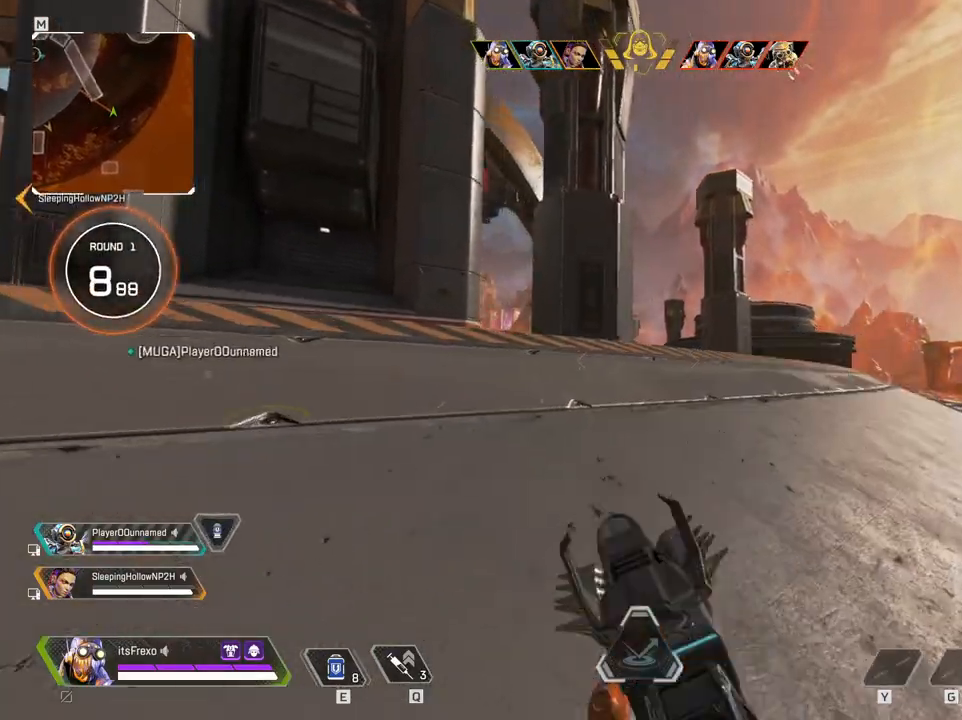
Gameplay with keyboard and mouse; each line is a JSON object with the keys and mouse buttons held at the frame after it. "events" lists presses ("down") and releases ("up") of "1", "2", "3", "4", "5", "a", "alt", "c", "caps_lock", "ctrl", "d", "e", "f", "g", "q", "r", "s", "shift", "space", "t", "tab", "v", "w", "x", "z", "mouse_left", "mouse_wheel" and "mouse_right" between this image and that frame as [ms after this image, input, new state], when the widget could be followed in between. "mouse_left", "mouse_wheel", "mouse_right" = the "left", "wheel", "right" buttons of the "mouse" list. No other keys are recorded. "wheel" means that the mouse wheel is clicked or scrolled. Not read: mouse_move.
{"keys": ["d", "w"], "mouse": [], "events": []}
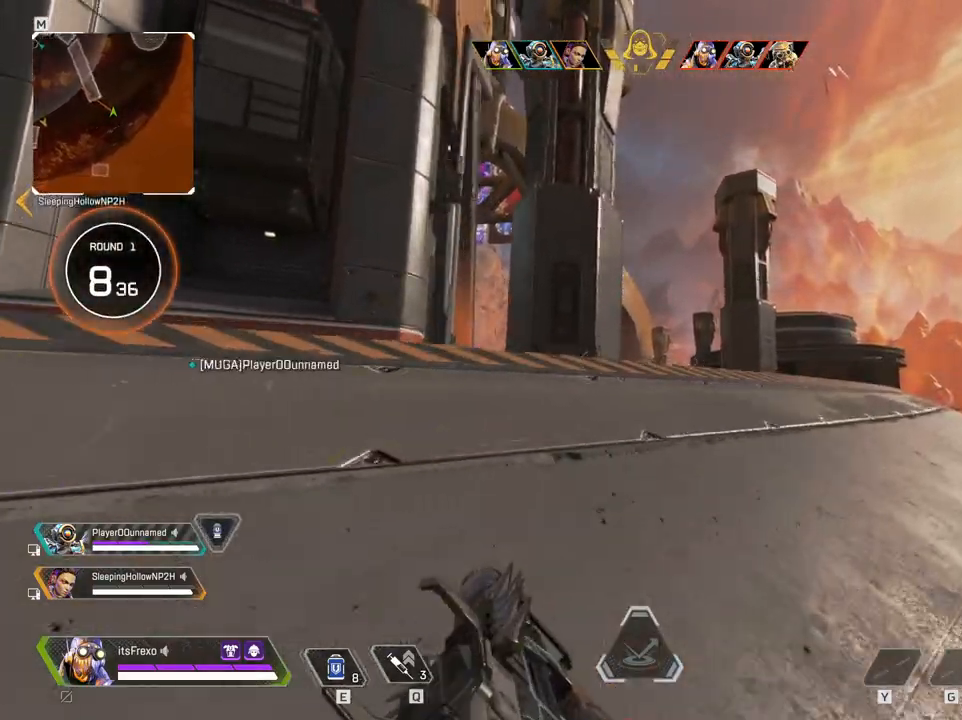
{"keys": ["d", "w"], "mouse": [], "events": []}
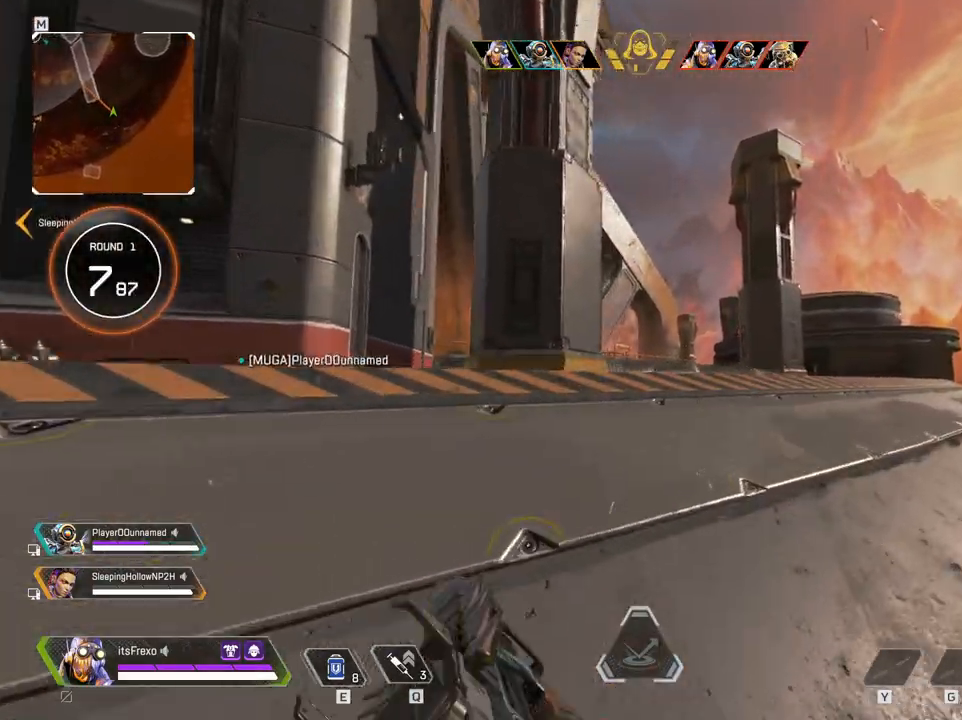
{"keys": ["d", "w"], "mouse": [], "events": []}
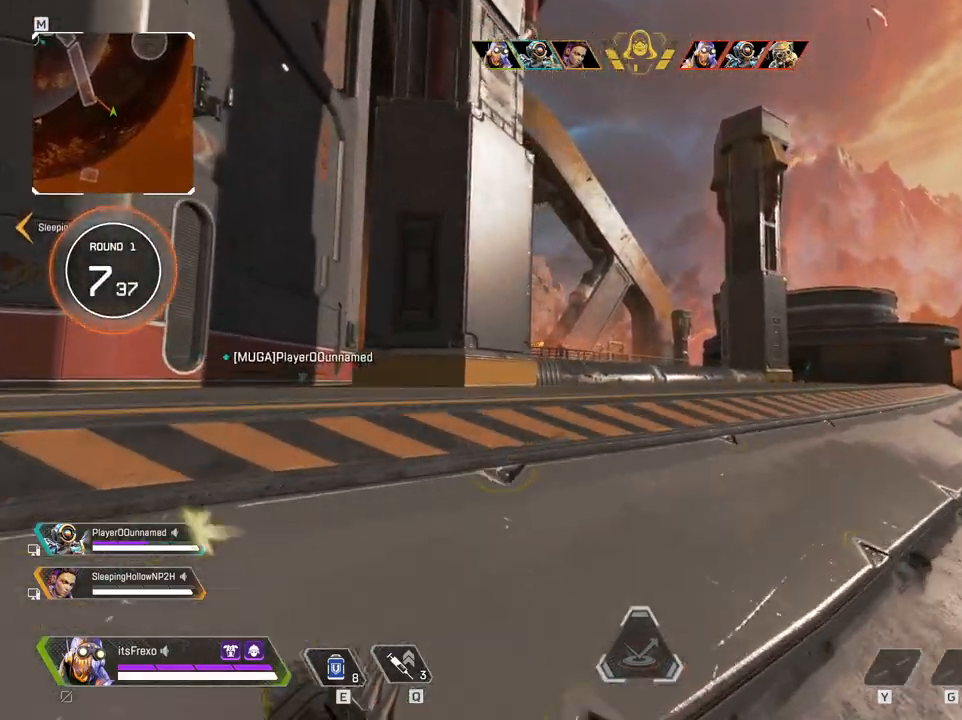
{"keys": ["d", "w"], "mouse": [], "events": []}
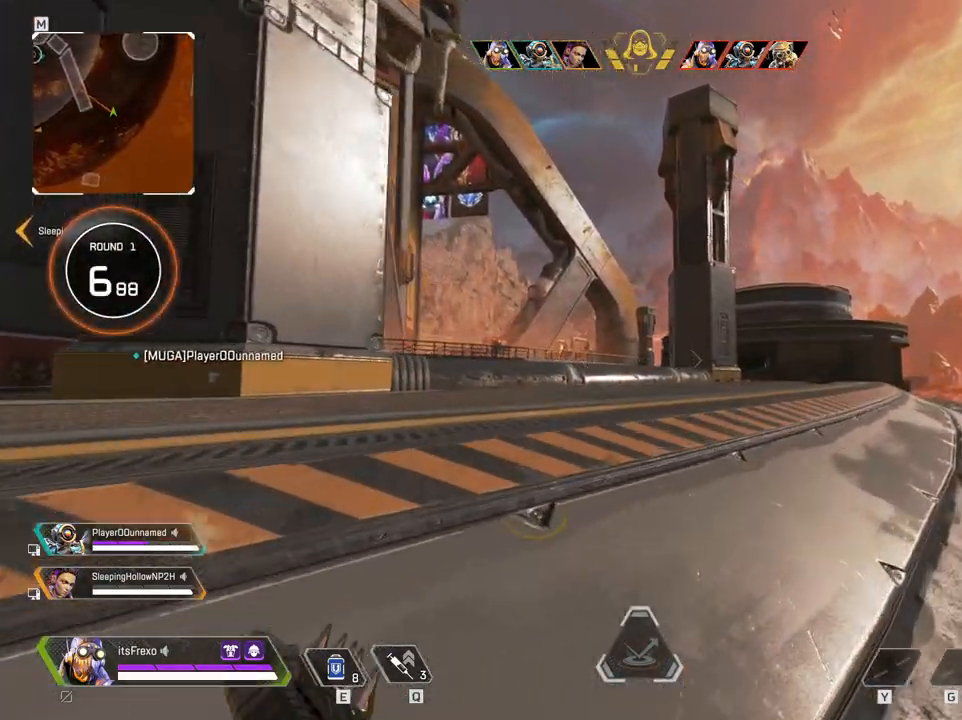
{"keys": ["d", "w"], "mouse": [], "events": []}
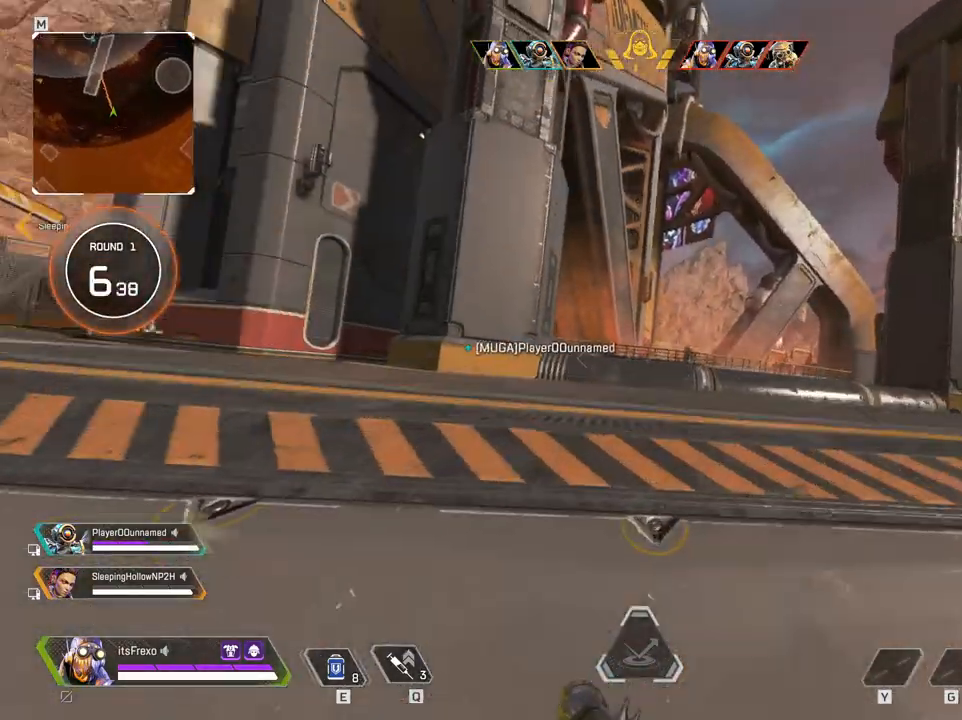
{"keys": ["a"], "mouse": [], "events": [[17, "w", "up"], [467, "a", "down"], [467, "d", "up"]]}
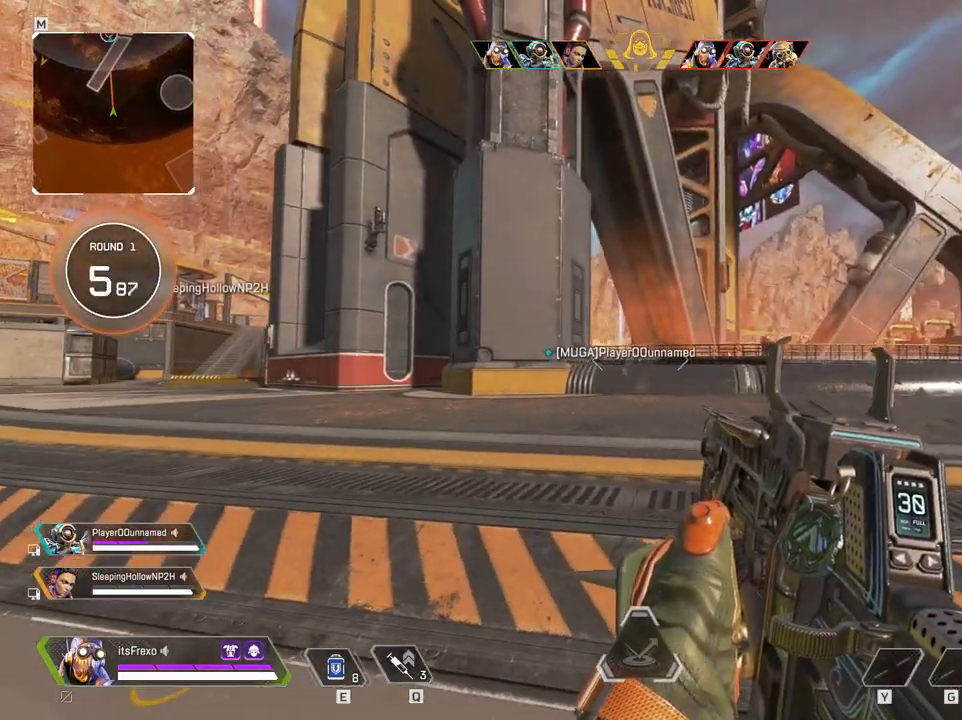
{"keys": ["a", "s"], "mouse": [], "events": [[500, "s", "down"]]}
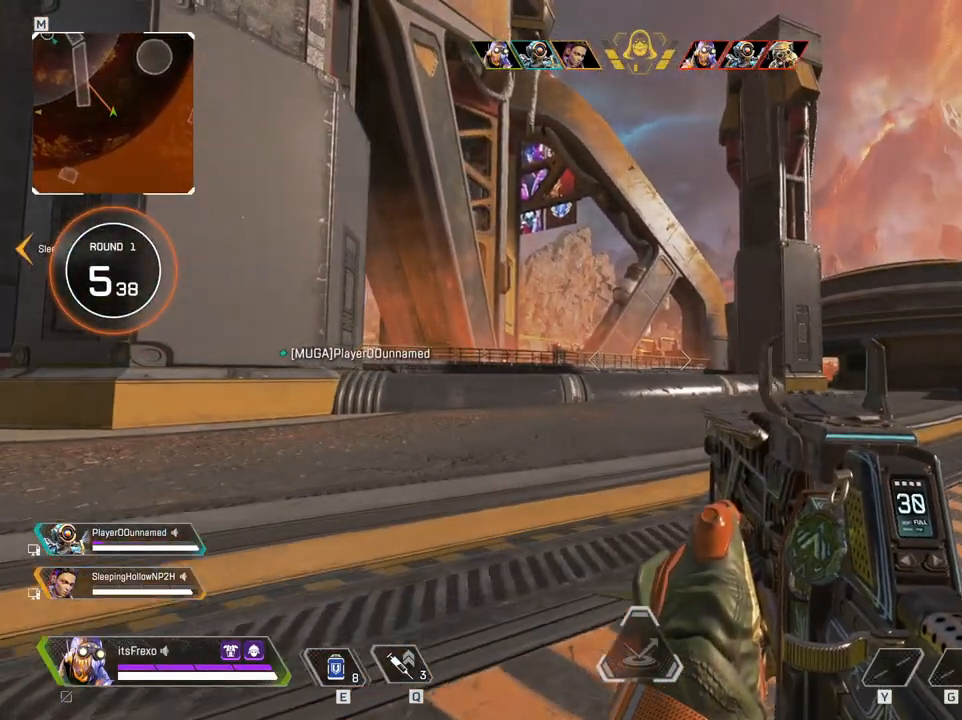
{"keys": ["a", "s"], "mouse": [], "events": []}
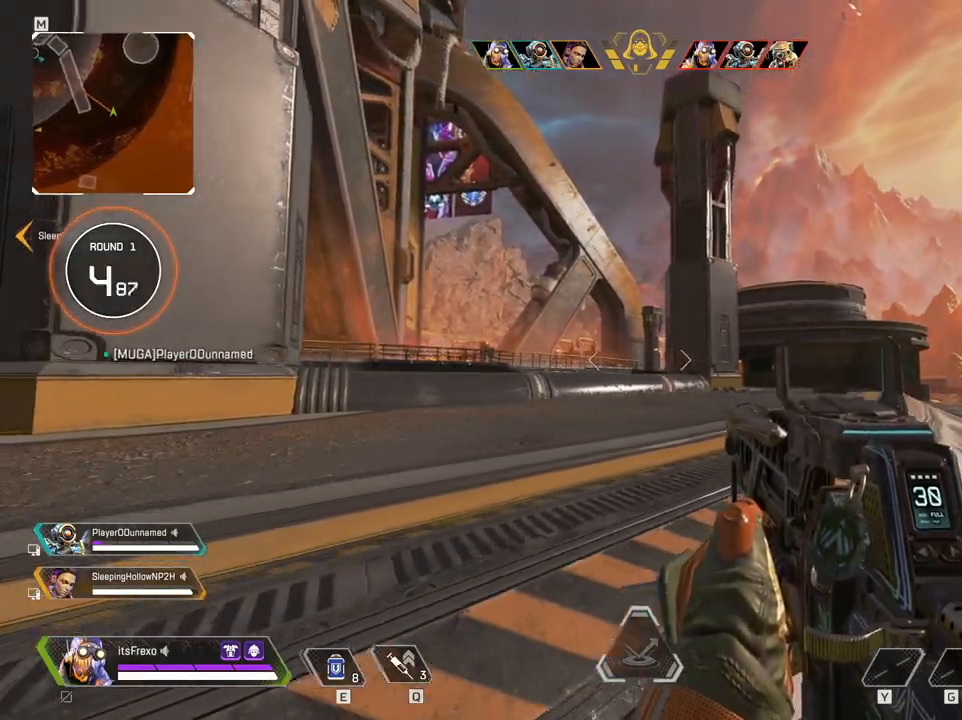
{"keys": ["w"], "mouse": [], "events": [[250, "s", "up"], [367, "a", "up"], [367, "w", "down"]]}
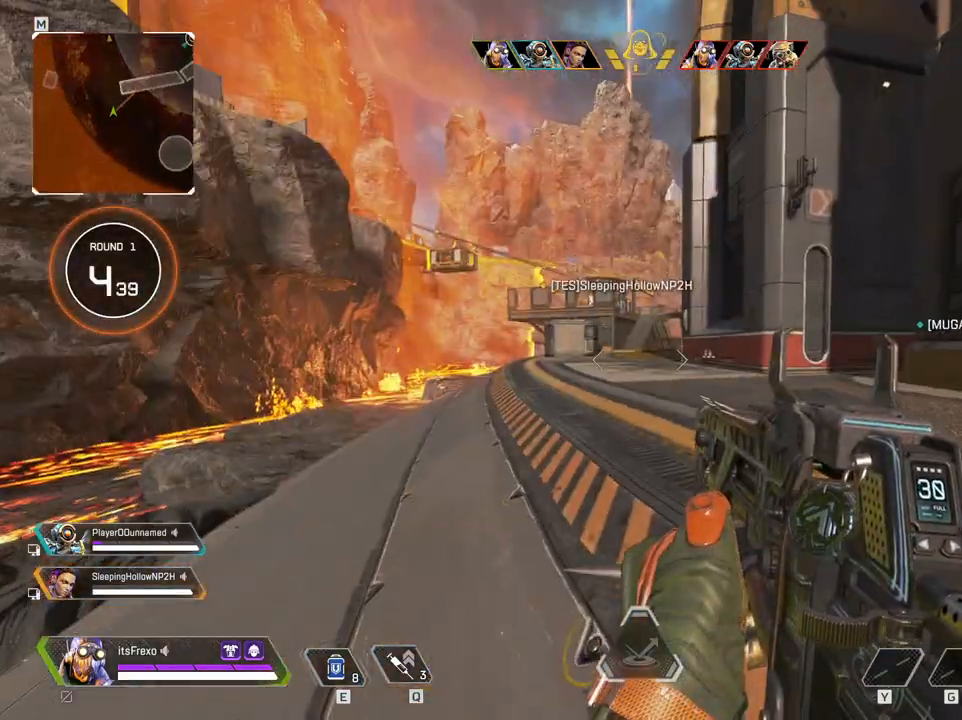
{"keys": ["shift", "w"], "mouse": [], "events": [[67, "shift", "down"], [367, "3", "down"], [450, "3", "up"]]}
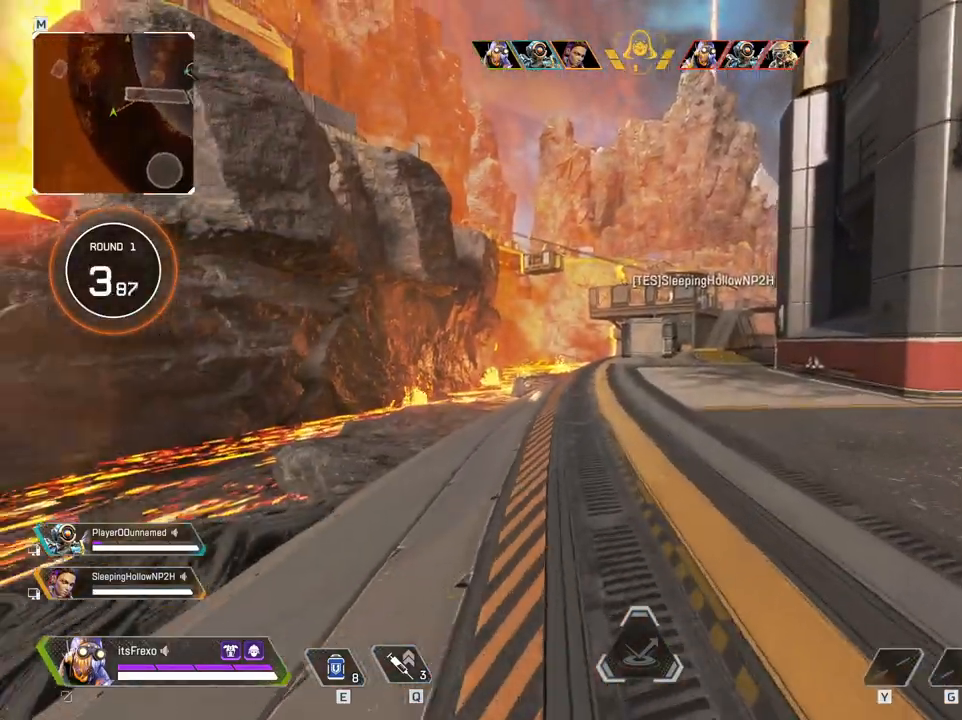
{"keys": ["shift", "w"], "mouse": [], "events": []}
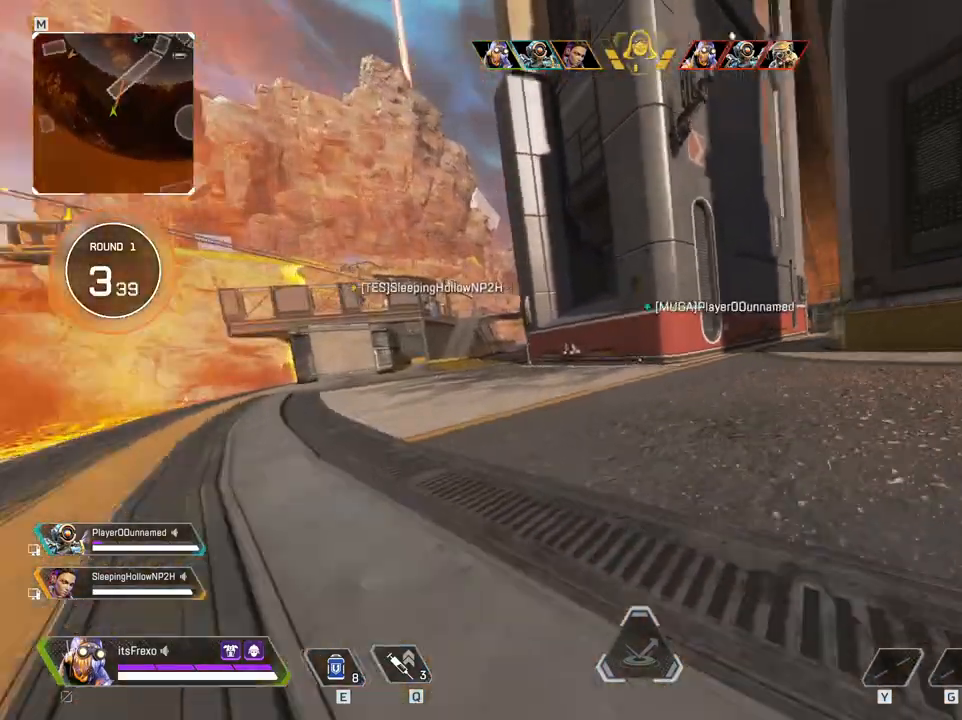
{"keys": ["a", "w"], "mouse": [], "events": [[17, "shift", "up"], [67, "space", "down"], [250, "a", "down"], [250, "space", "up"]]}
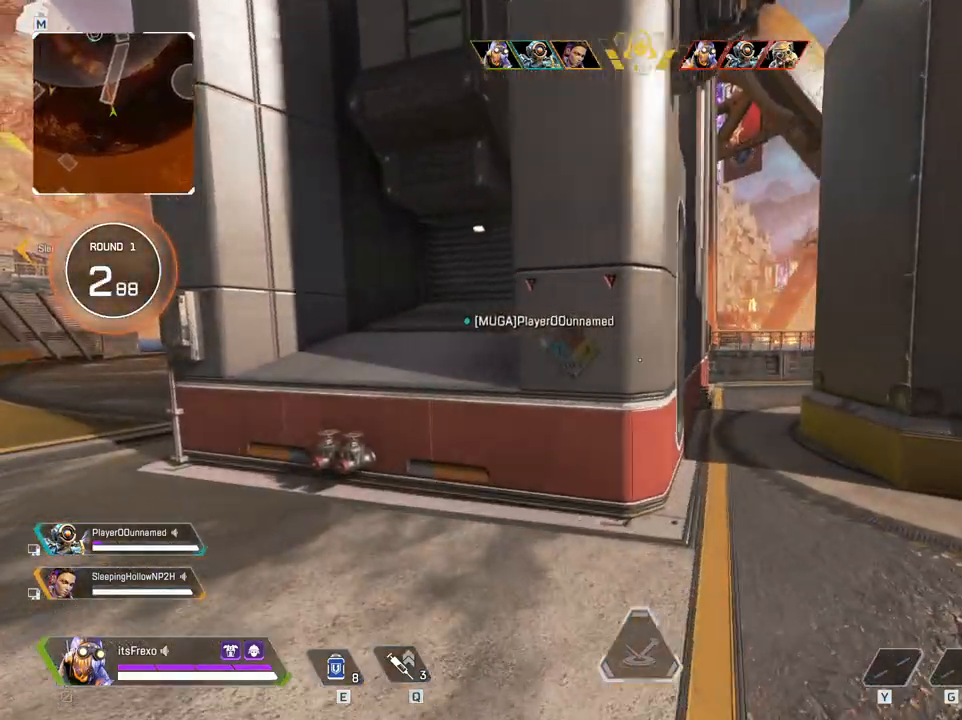
{"keys": ["a", "w"], "mouse": [], "events": []}
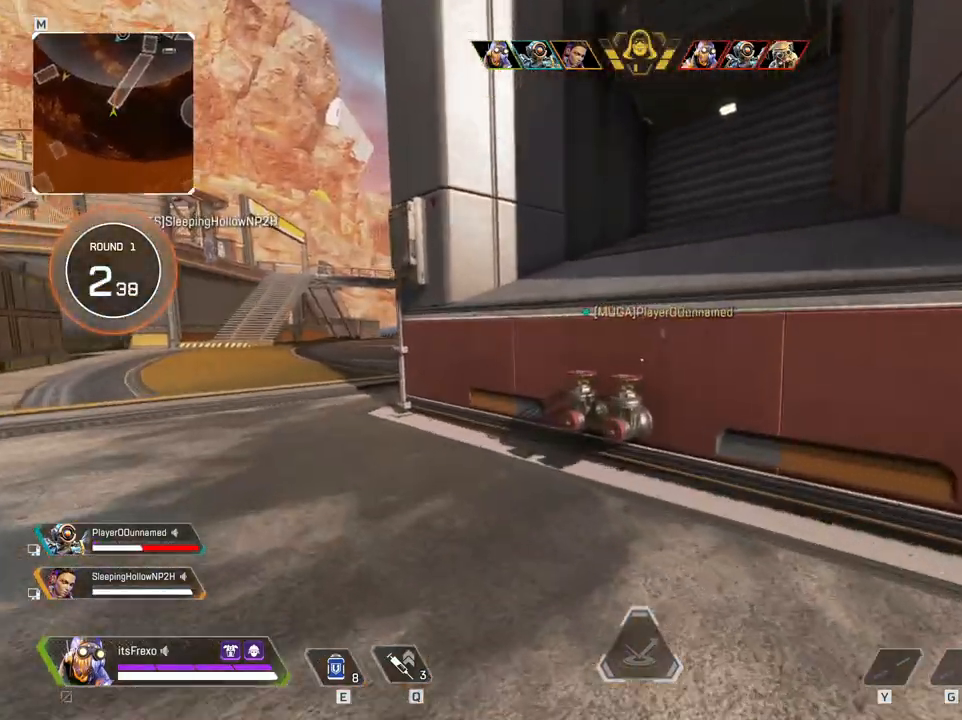
{"keys": ["a", "w"], "mouse": [], "events": []}
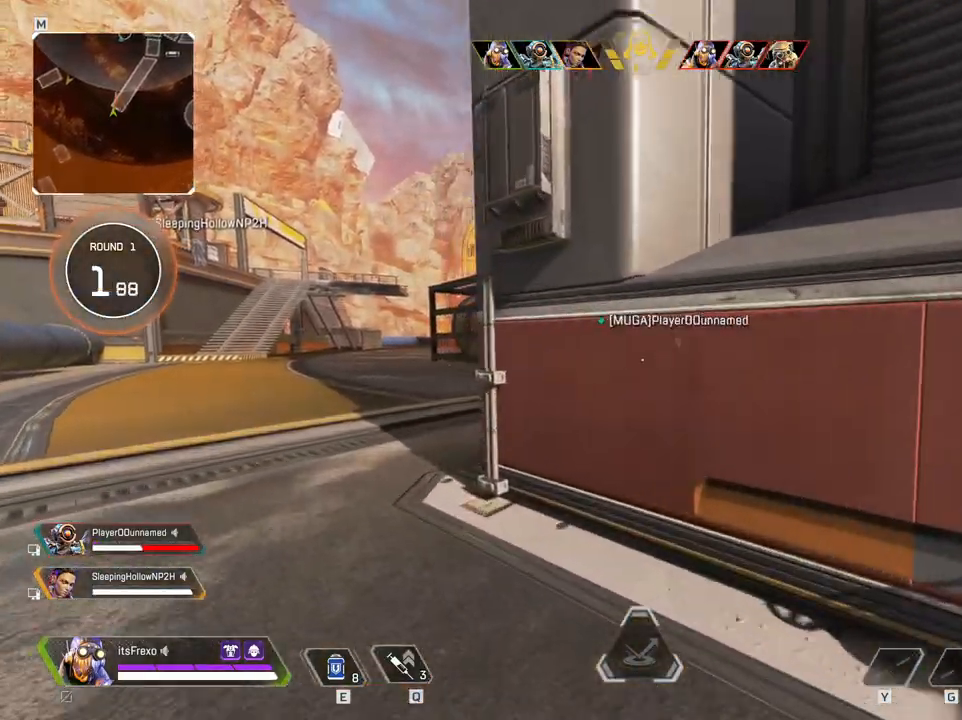
{"keys": ["a", "w"], "mouse": [], "events": []}
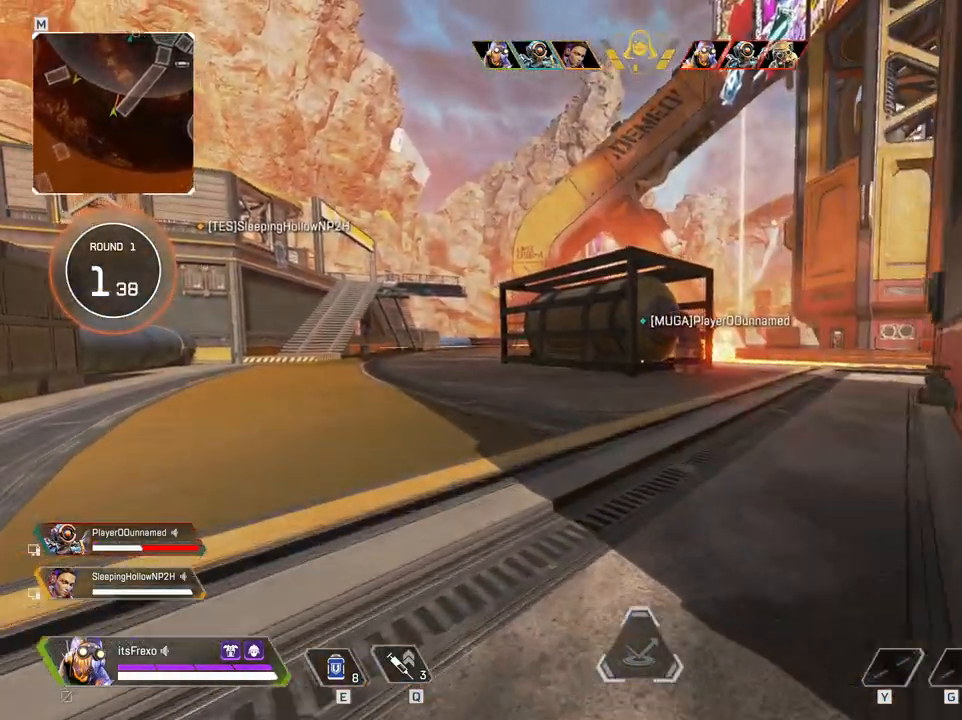
{"keys": ["a", "w"], "mouse": [], "events": []}
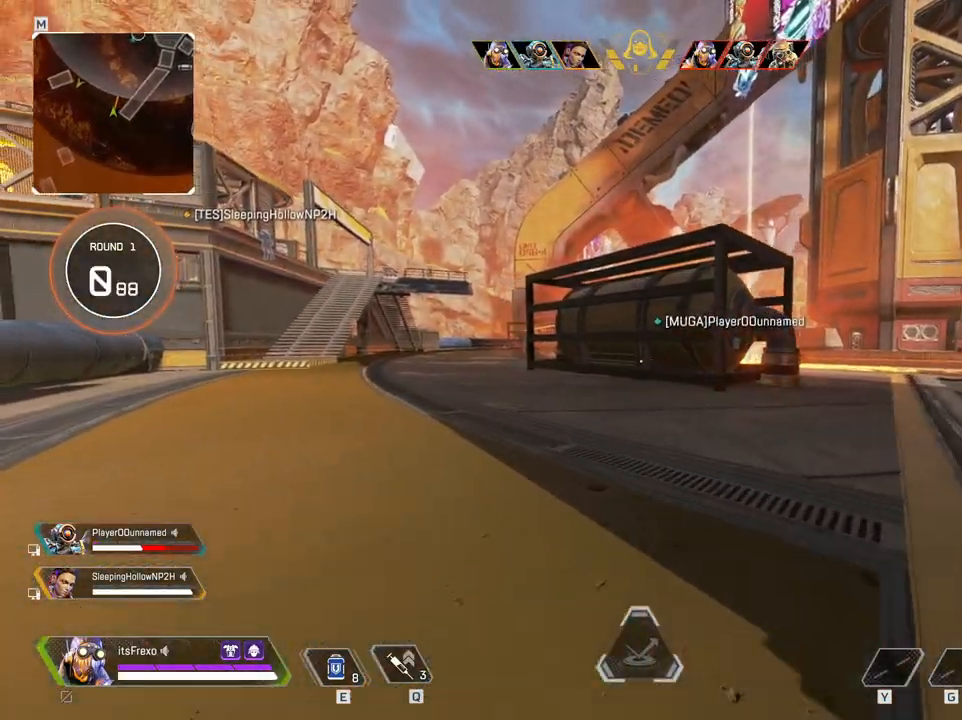
{"keys": ["a", "space", "w"], "mouse": [], "events": [[417, "space", "down"]]}
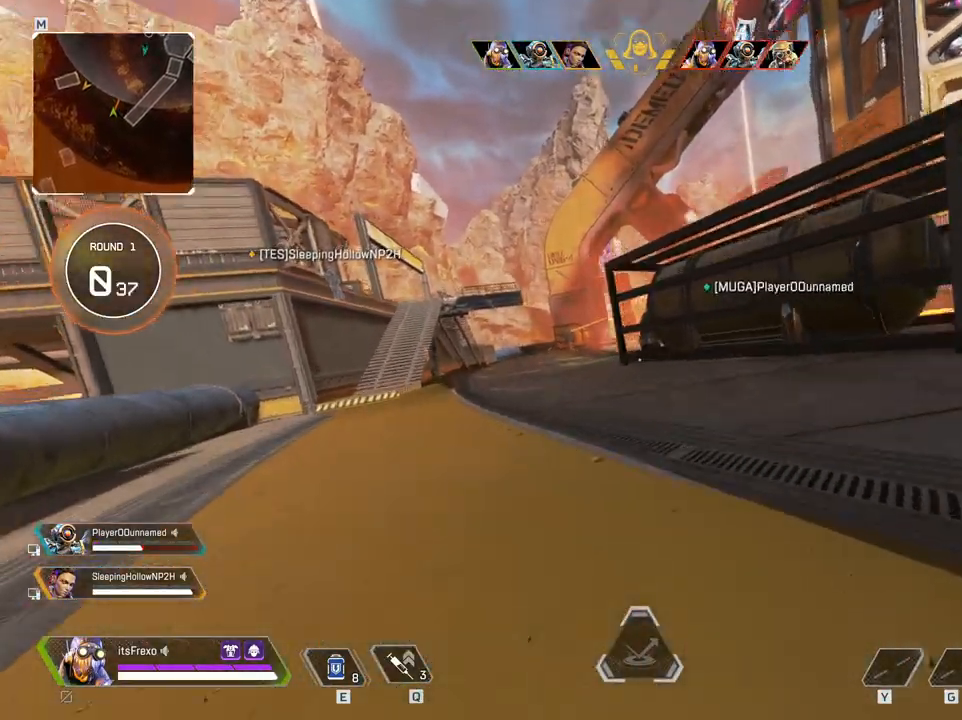
{"keys": ["a", "w"], "mouse": ["wheel"], "events": [[67, "space", "up"], [350, "mouse_wheel", "down"], [367, "mouse_wheel", "up"], [467, "mouse_wheel", "down"]]}
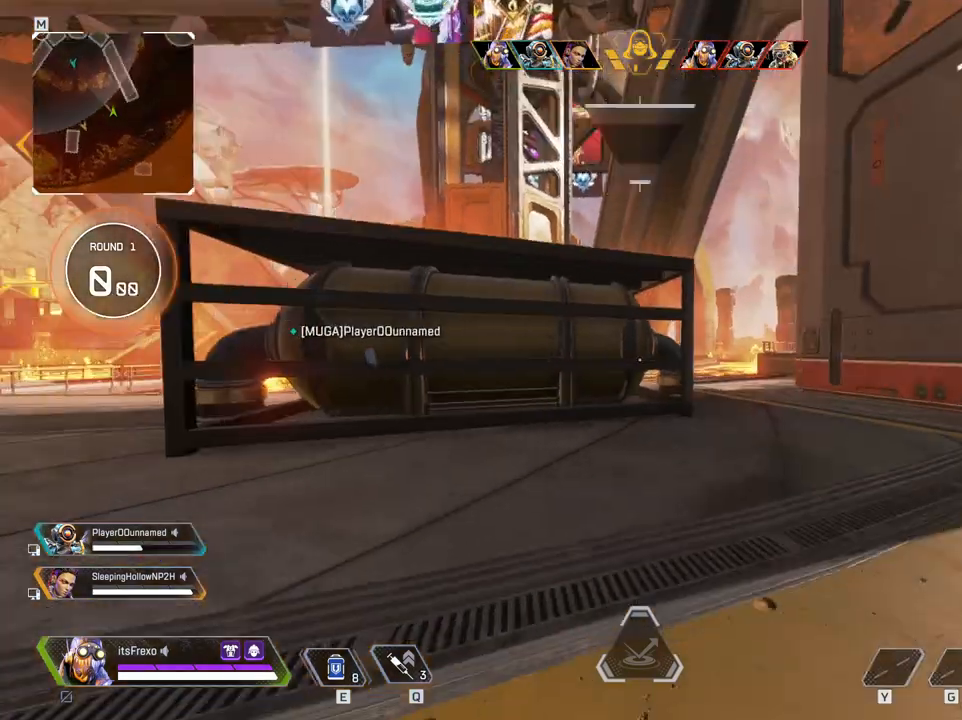
{"keys": ["a"], "mouse": [], "events": [[17, "mouse_wheel", "up"], [67, "w", "up"]]}
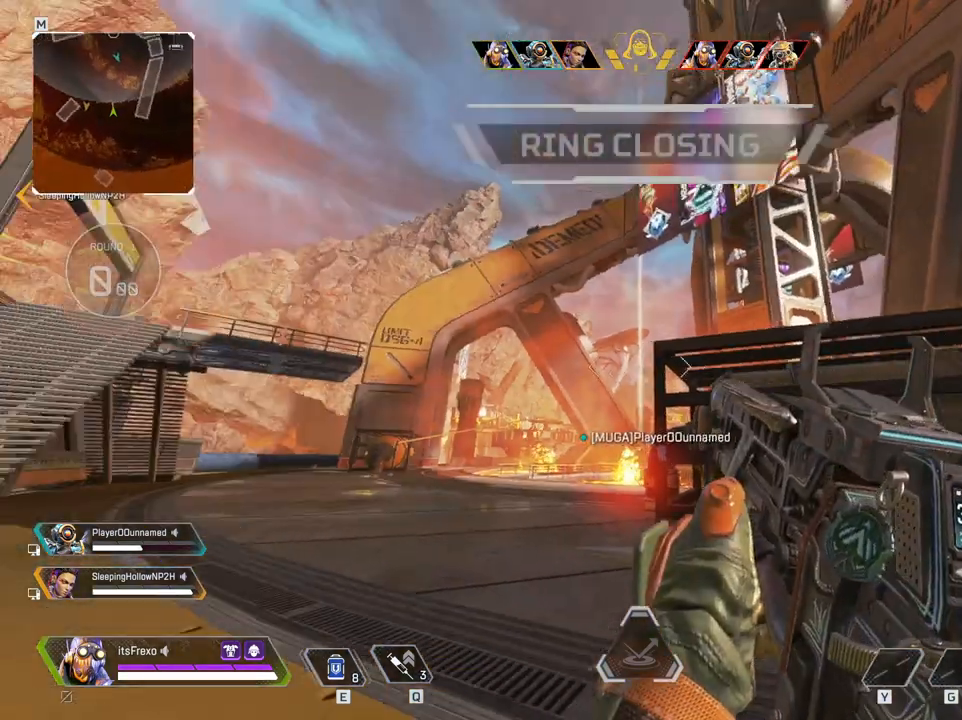
{"keys": ["a"], "mouse": [], "events": []}
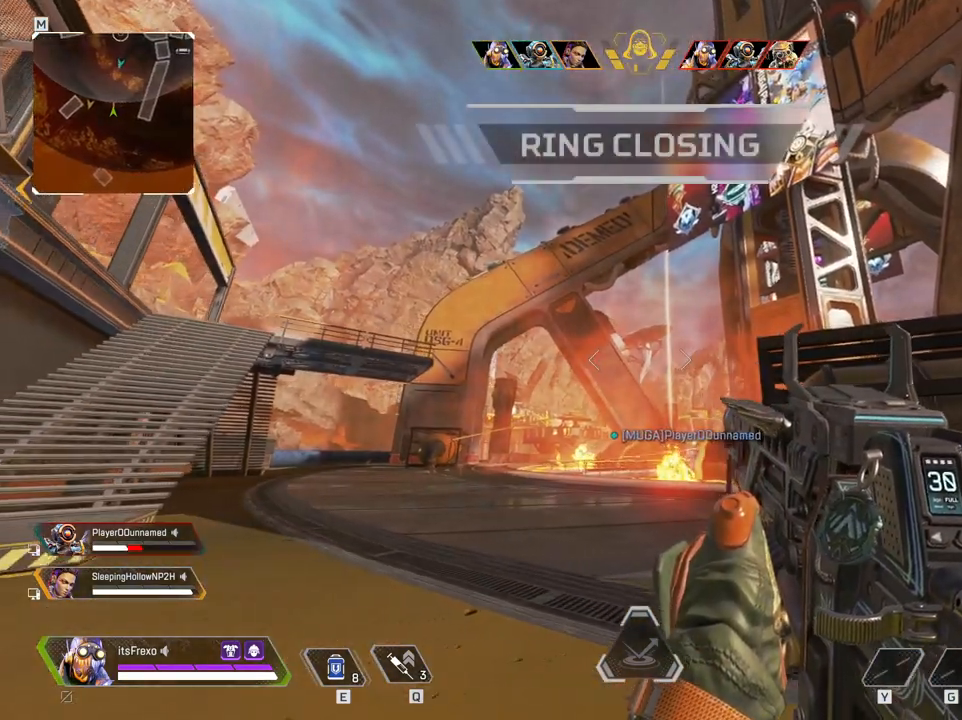
{"keys": ["a", "w"], "mouse": [], "events": [[417, "w", "down"]]}
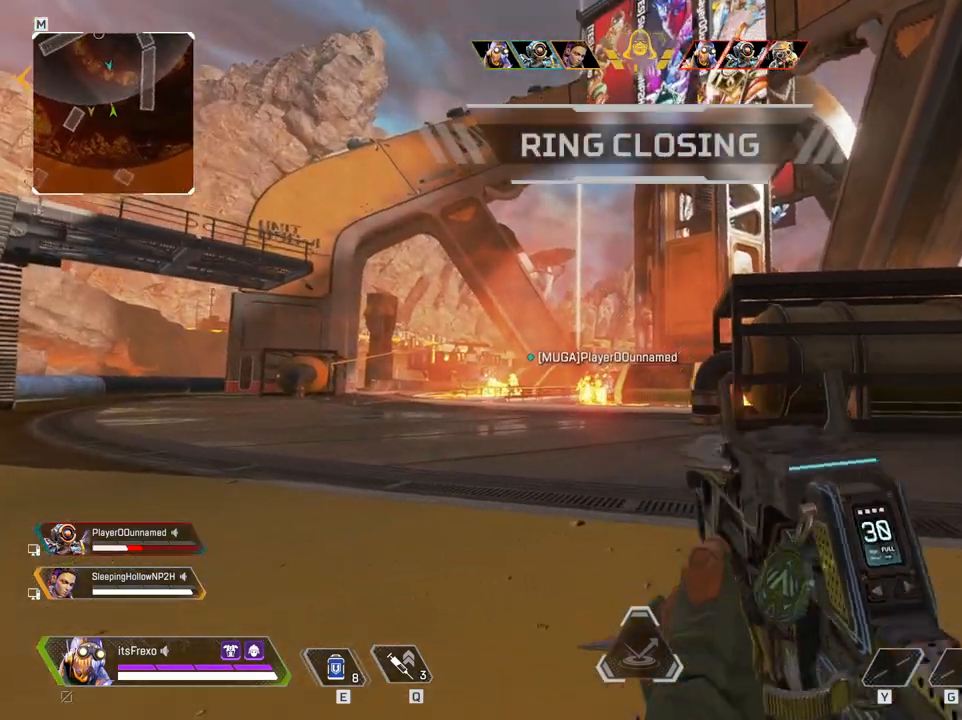
{"keys": ["a"], "mouse": [], "events": [[67, "mouse_right", "down"], [167, "w", "up"], [267, "mouse_right", "up"]]}
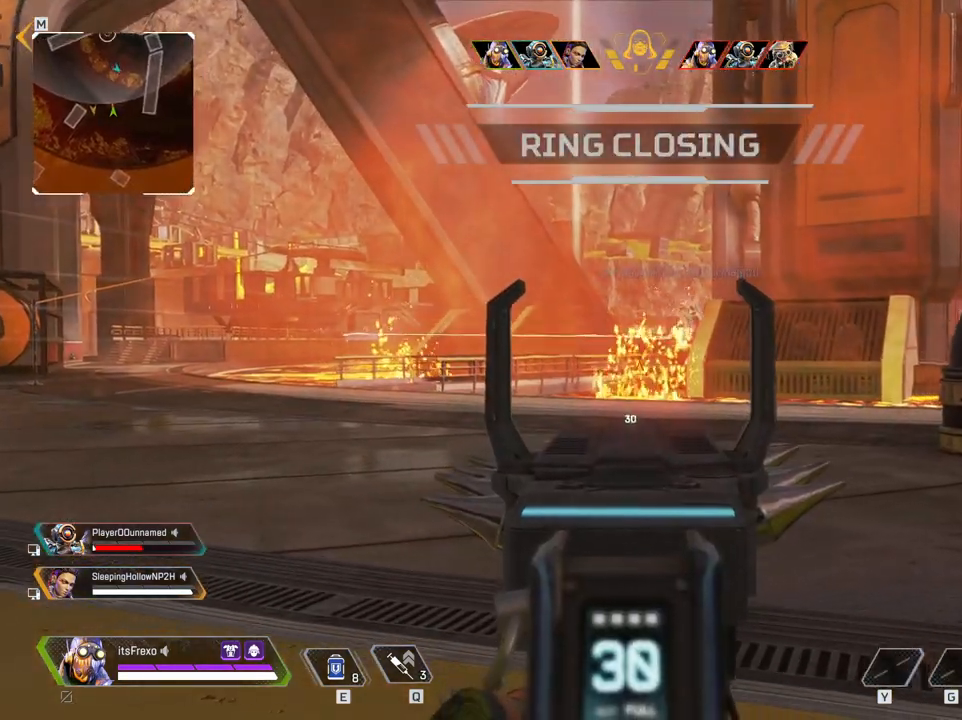
{"keys": ["d"], "mouse": [], "events": [[367, "a", "up"], [367, "d", "down"]]}
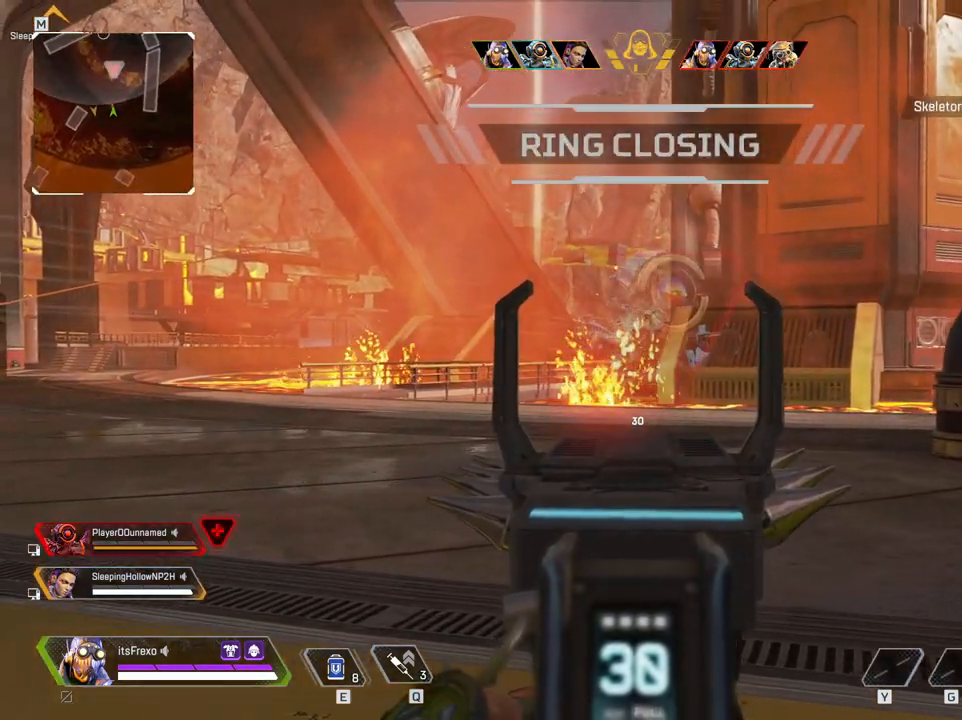
{"keys": ["d"], "mouse": [], "events": []}
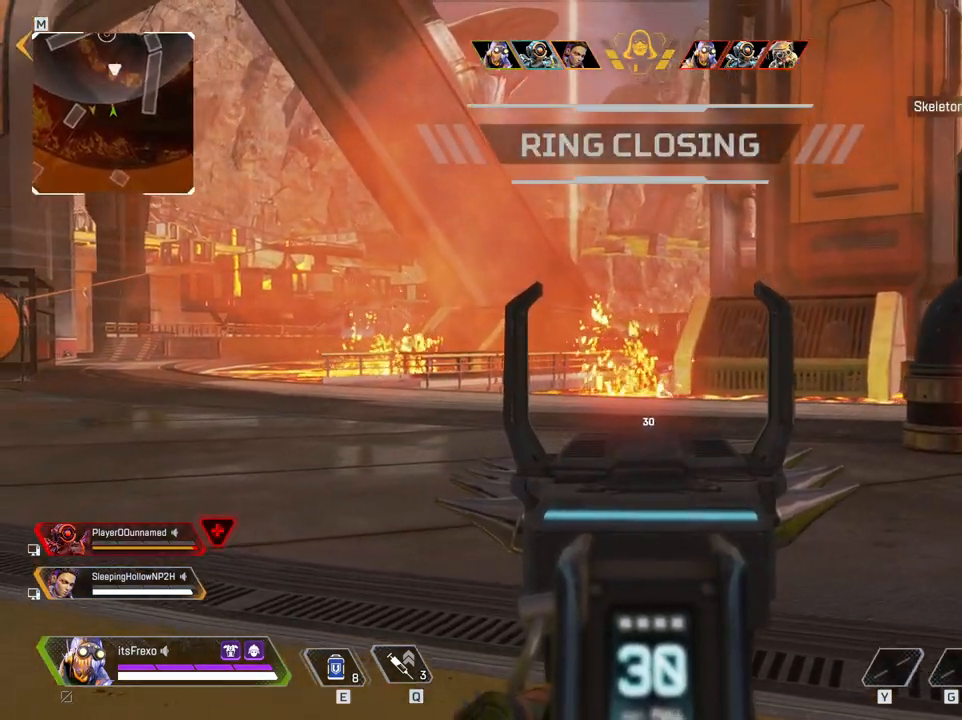
{"keys": ["d"], "mouse": [], "events": []}
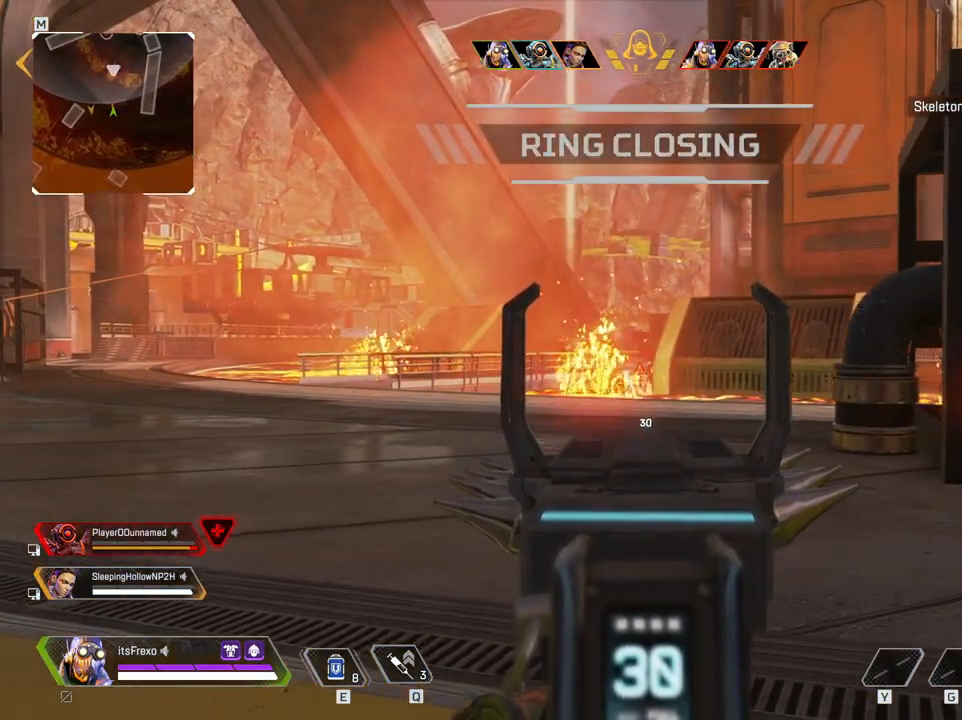
{"keys": ["d"], "mouse": [], "events": [[167, "d", "up"], [217, "a", "down"], [467, "a", "up"], [467, "d", "down"]]}
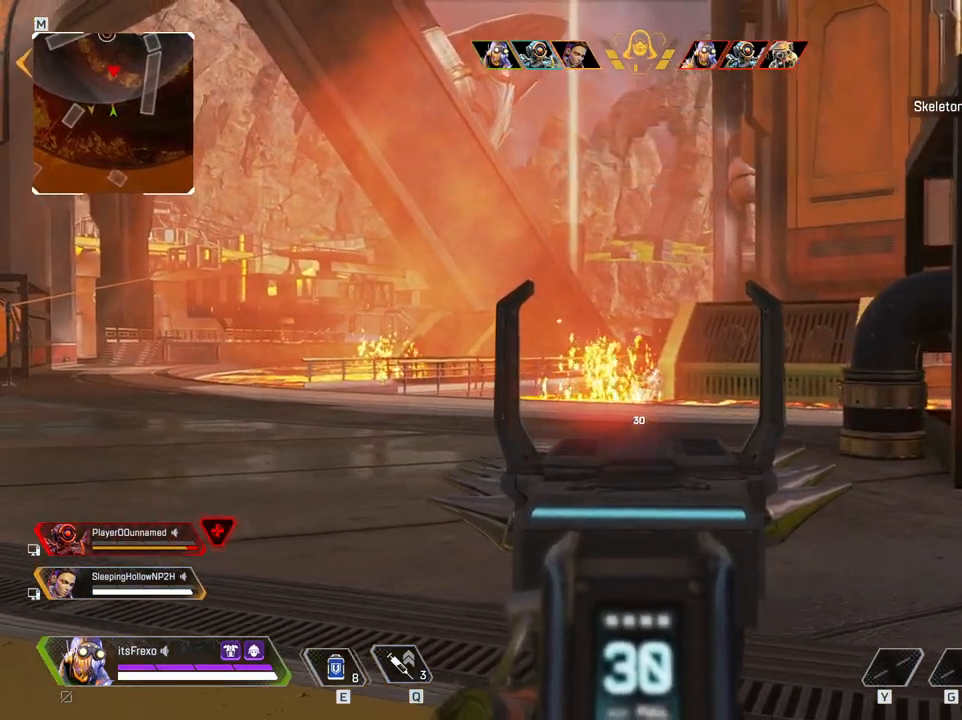
{"keys": ["d"], "mouse": ["left"], "events": [[200, "mouse_left", "down"]]}